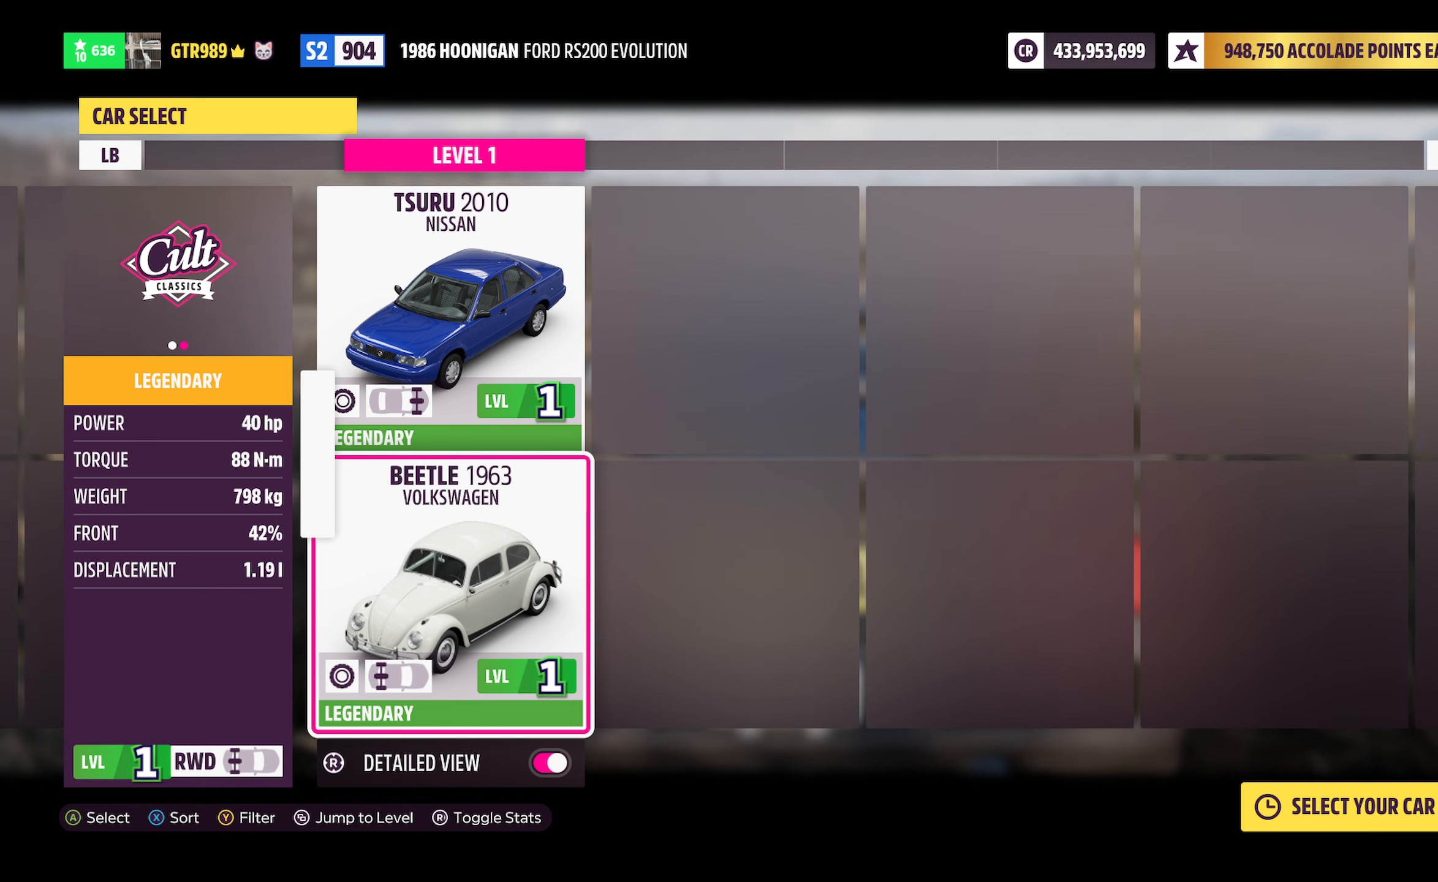
Gameplay with a controller (Xbox layout); each line is a JSON object with the inputs held at the frame after it. "events" lists button and stick changes between this image and that frame as [ms after this image, input, new state], when the widget could be followed in between.
{"buttons": ["A"], "left_stick": "center", "right_stick": "center", "events": [[433, "A", "down"]]}
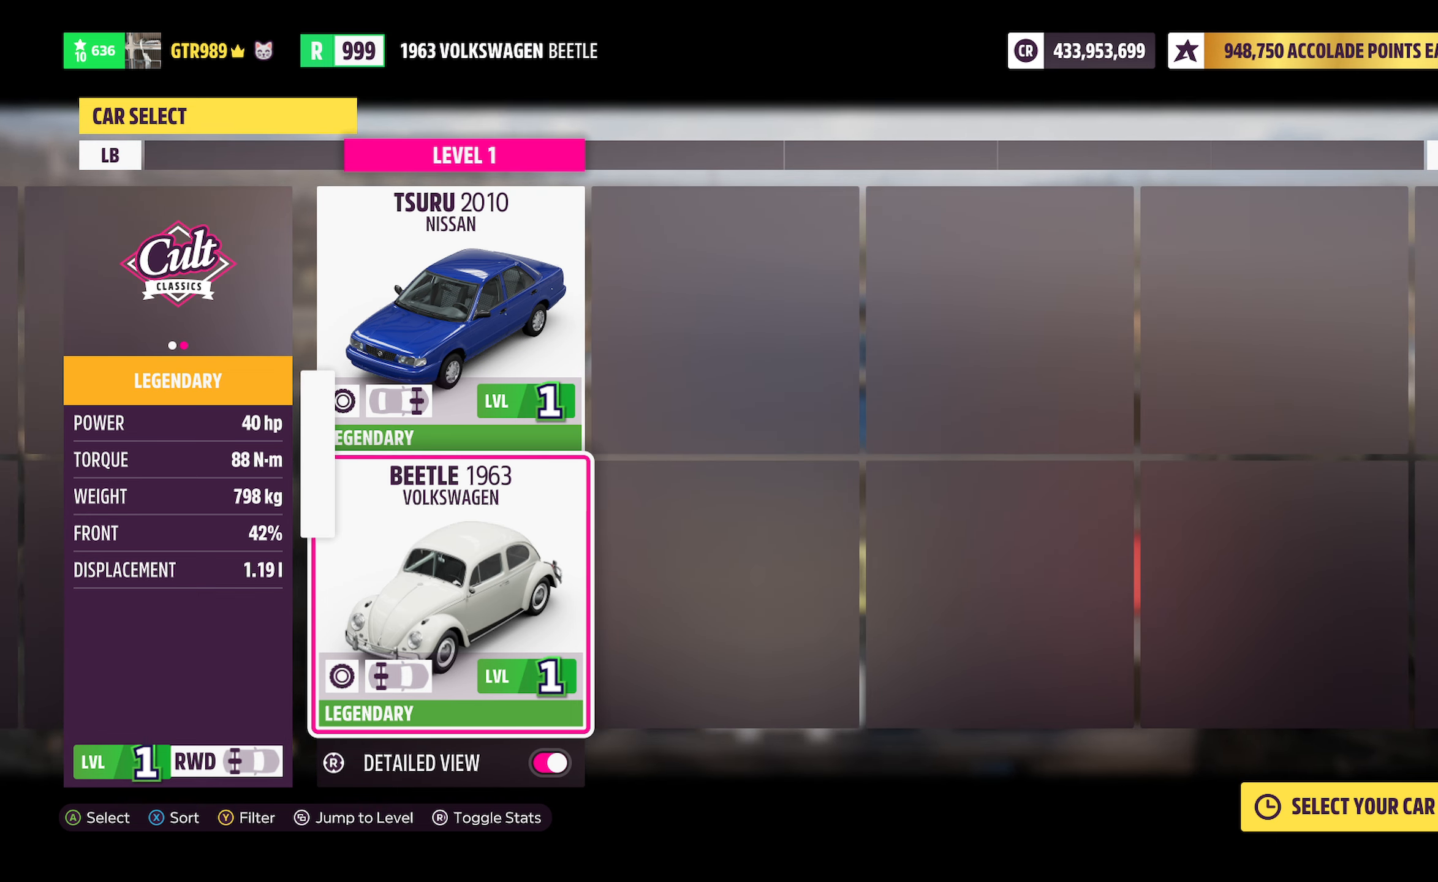
{"buttons": [], "left_stick": "center", "right_stick": "center", "events": [[83, "A", "up"]]}
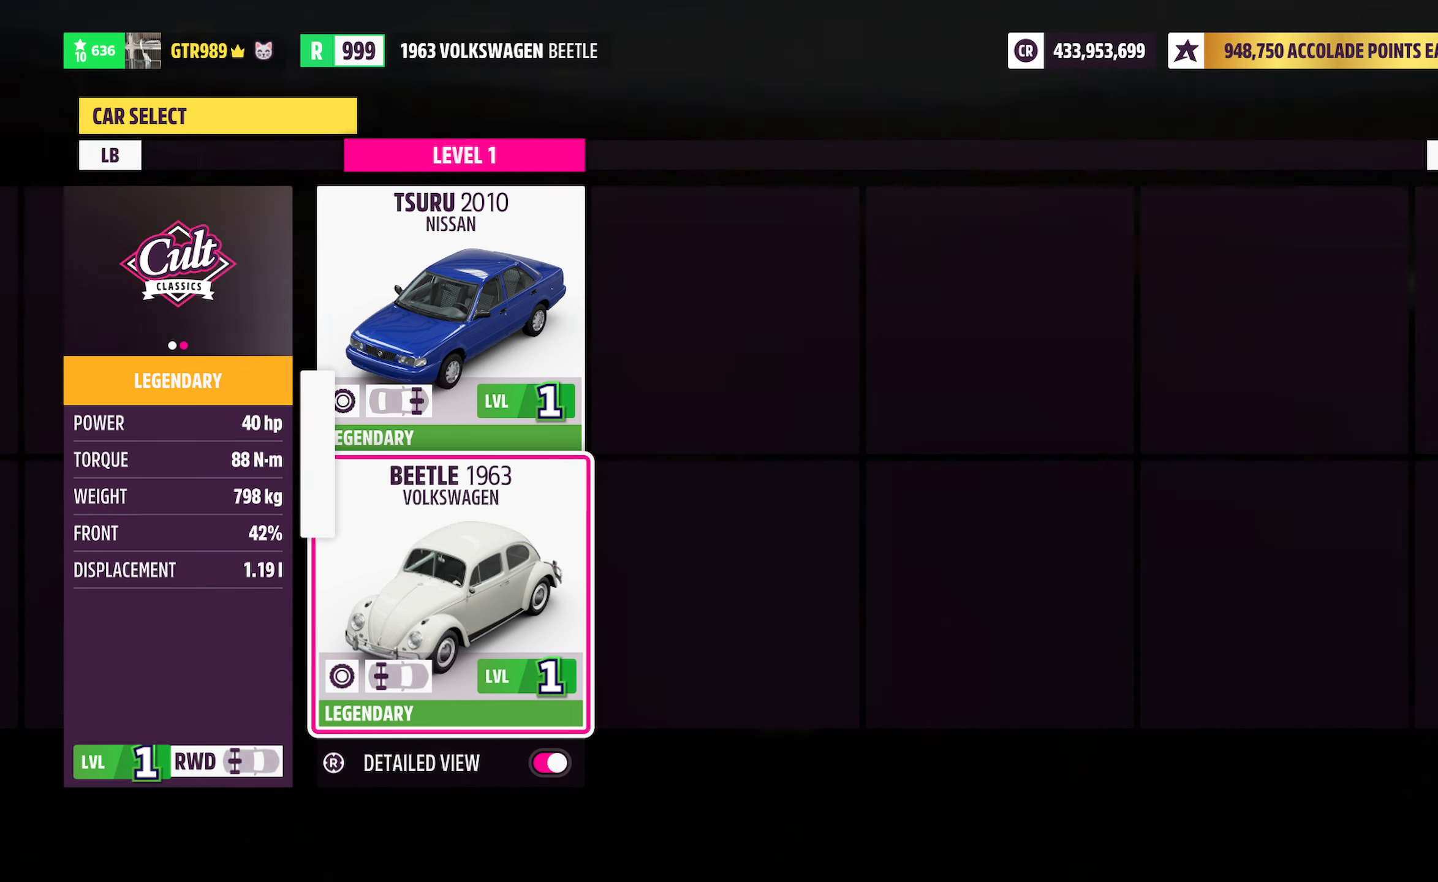
{"buttons": [], "left_stick": "center", "right_stick": "center", "events": []}
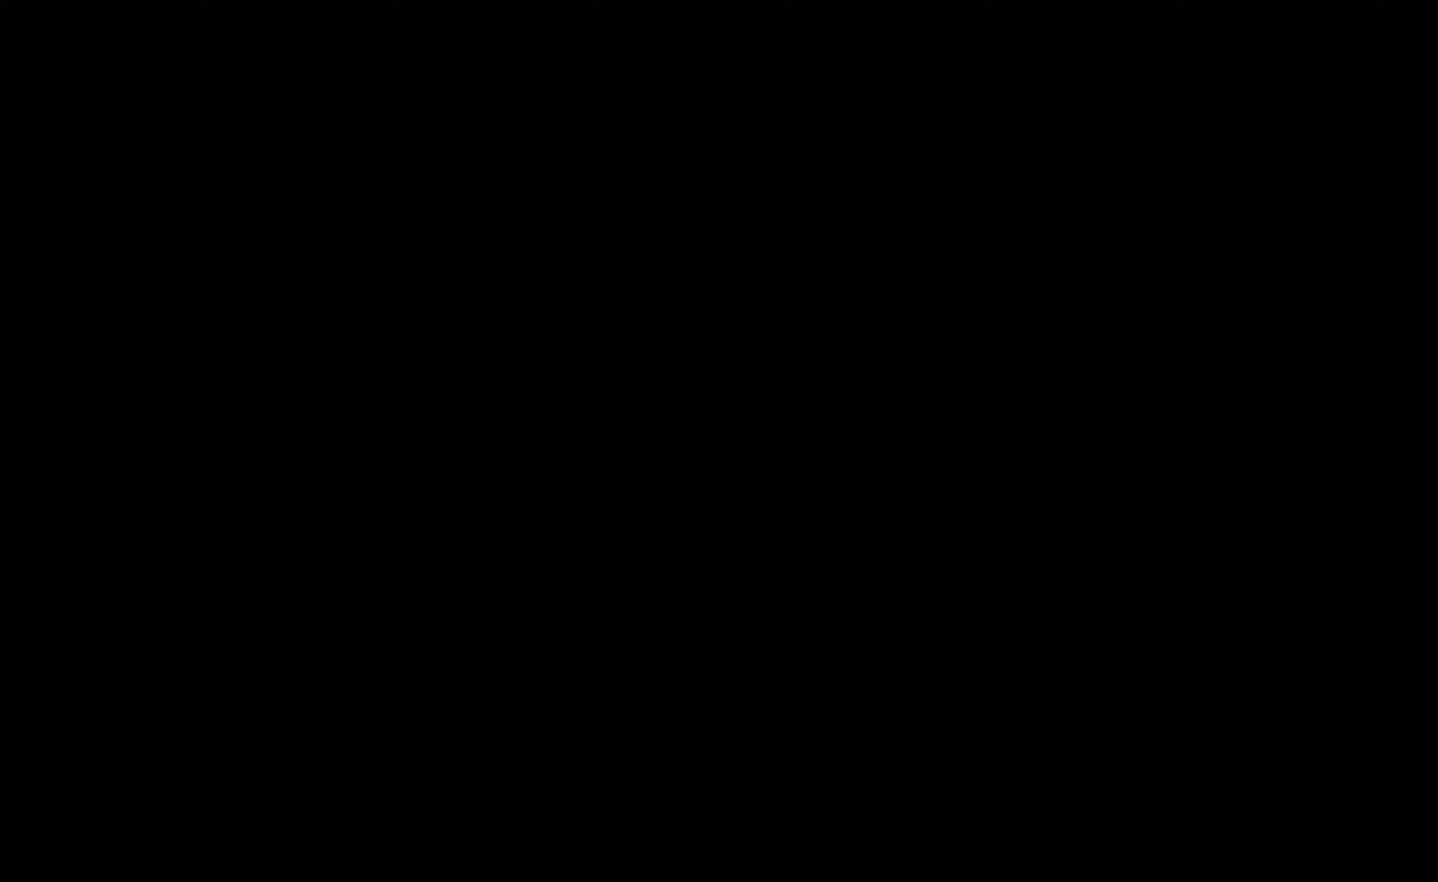
{"buttons": [], "left_stick": "center", "right_stick": "center", "events": []}
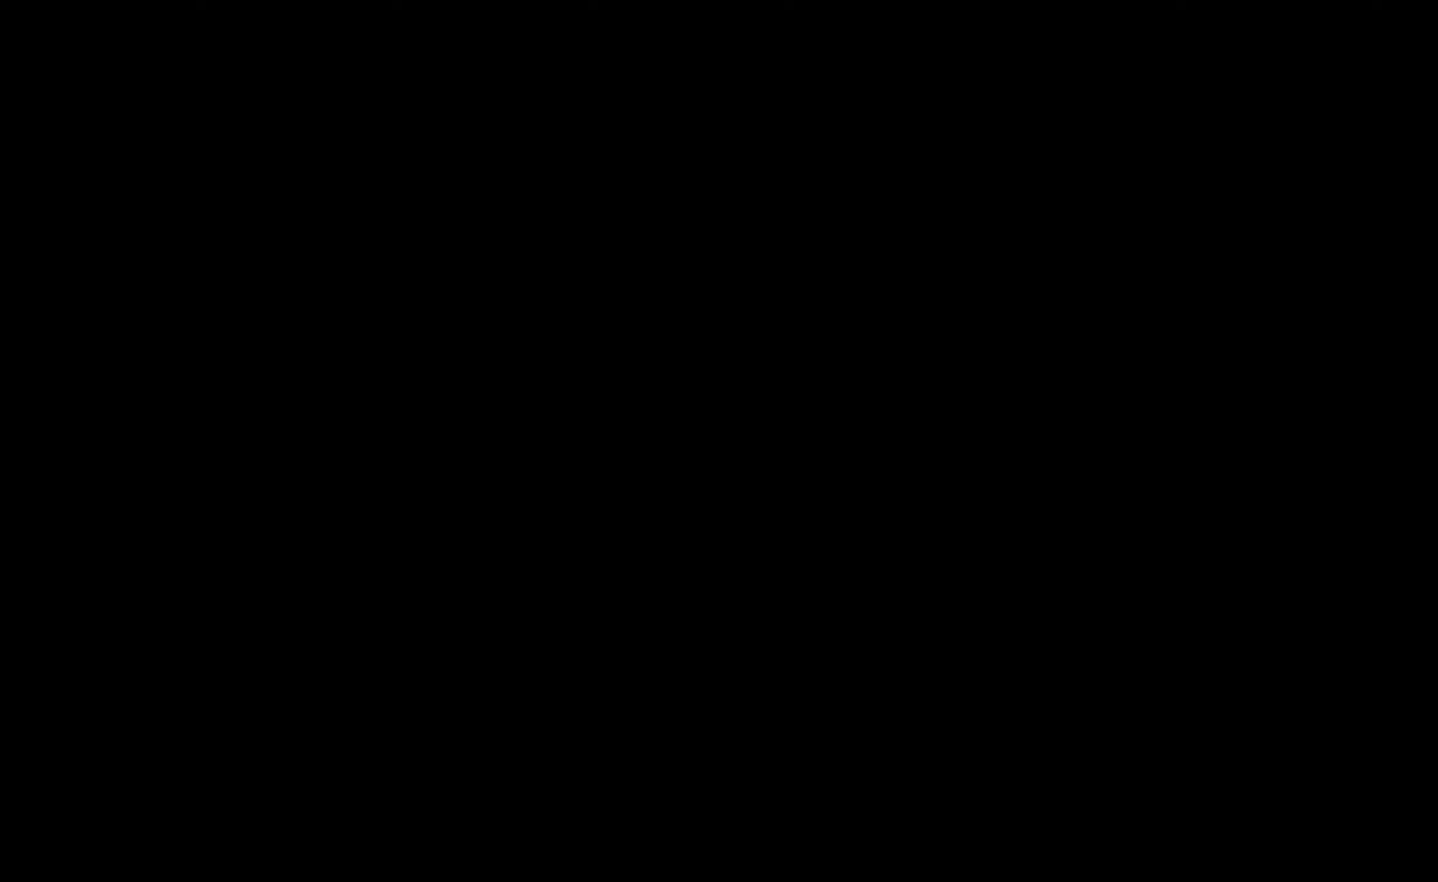
{"buttons": [], "left_stick": "center", "right_stick": "center", "events": []}
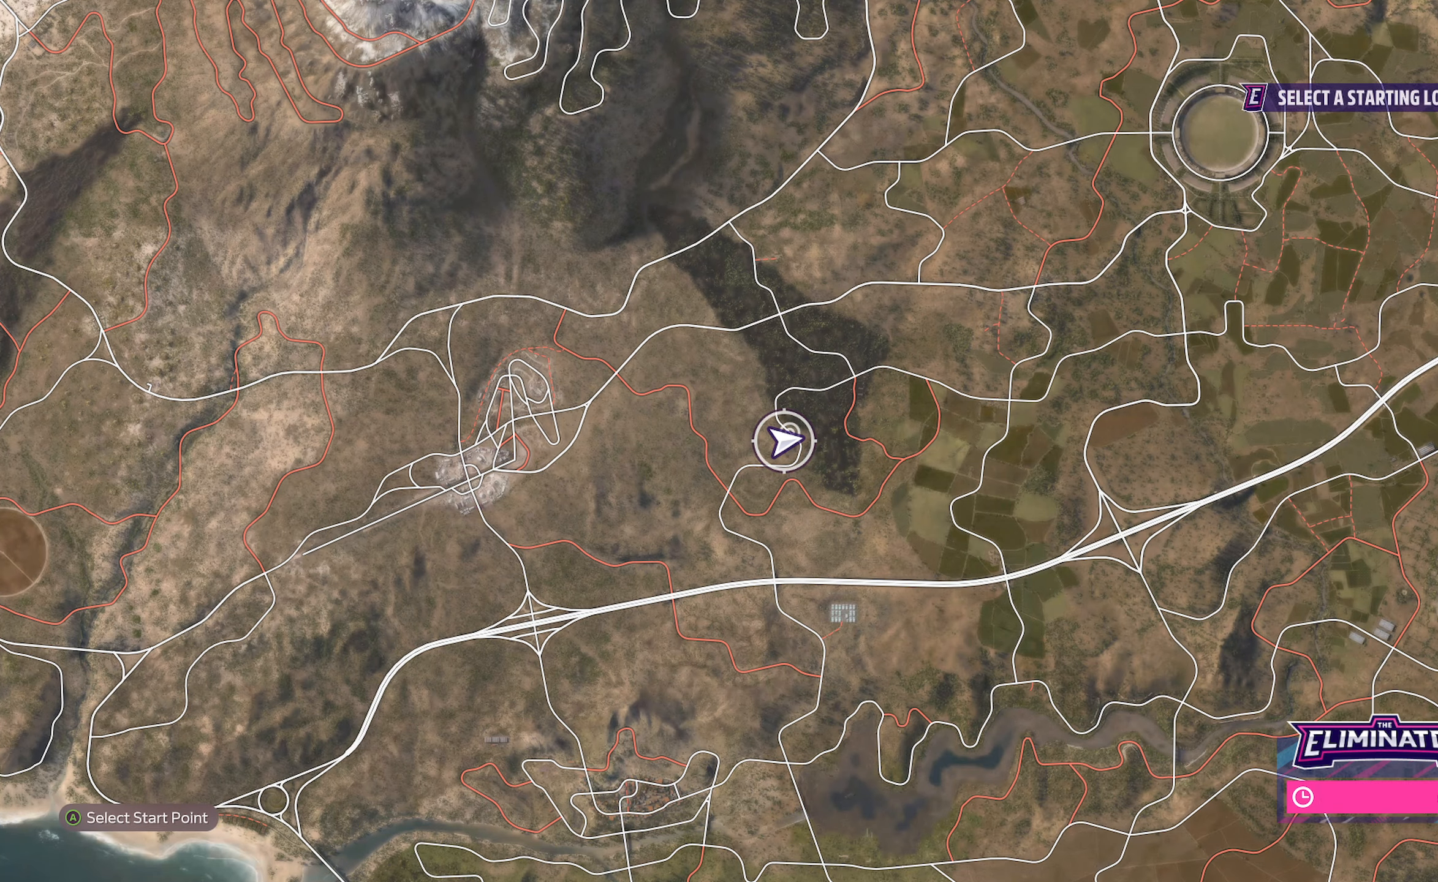
{"buttons": ["R2"], "left_stick": "up-right", "right_stick": "center", "events": [[67, "left_stick", "up-right"], [250, "R2", "down"]]}
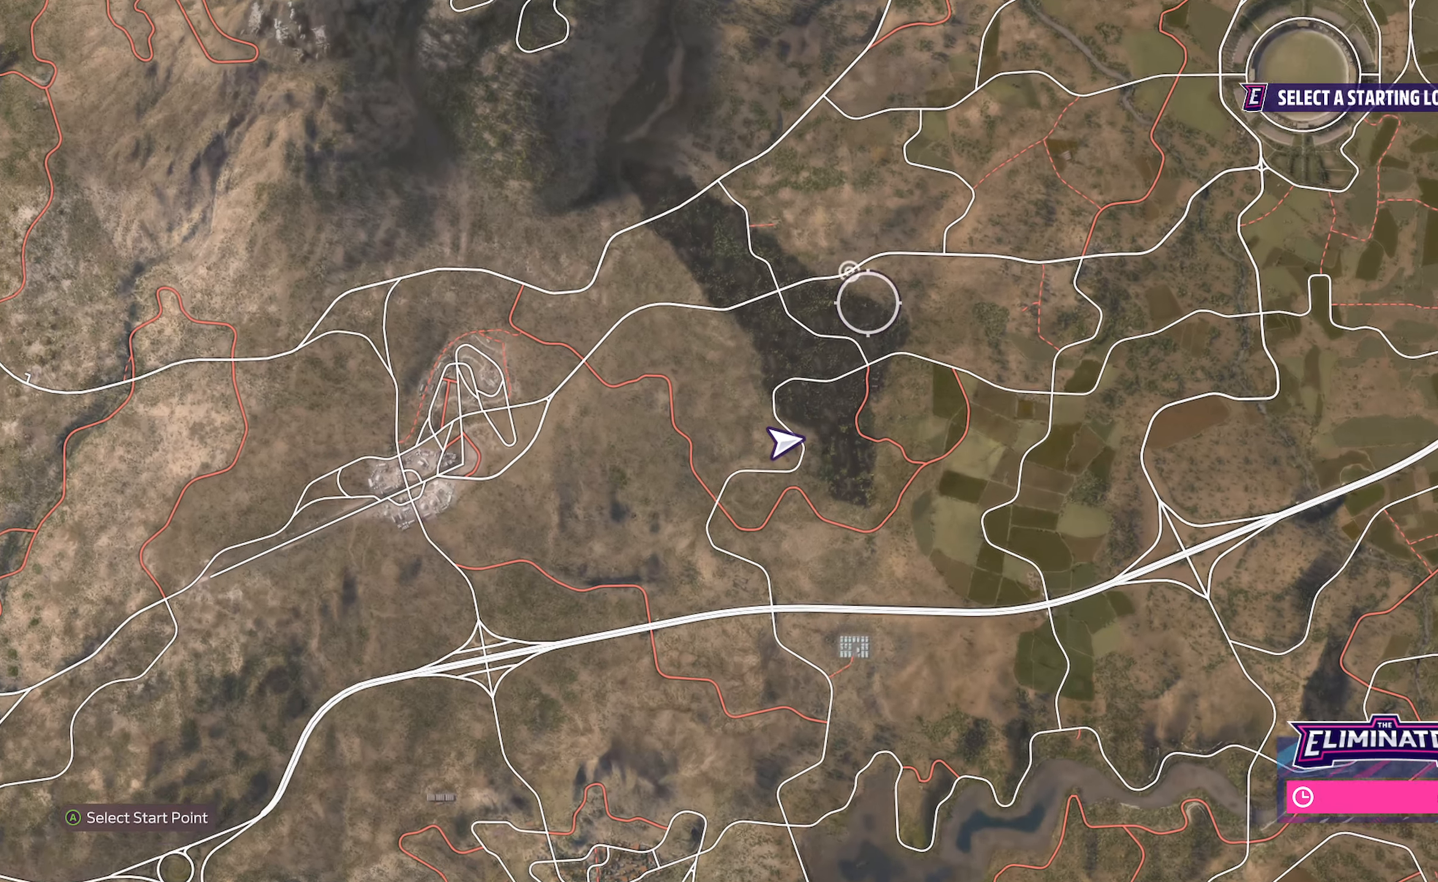
{"buttons": ["R2"], "left_stick": "center", "right_stick": "center", "events": [[83, "left_stick", "center"], [217, "left_stick", "up"], [433, "left_stick", "center"]]}
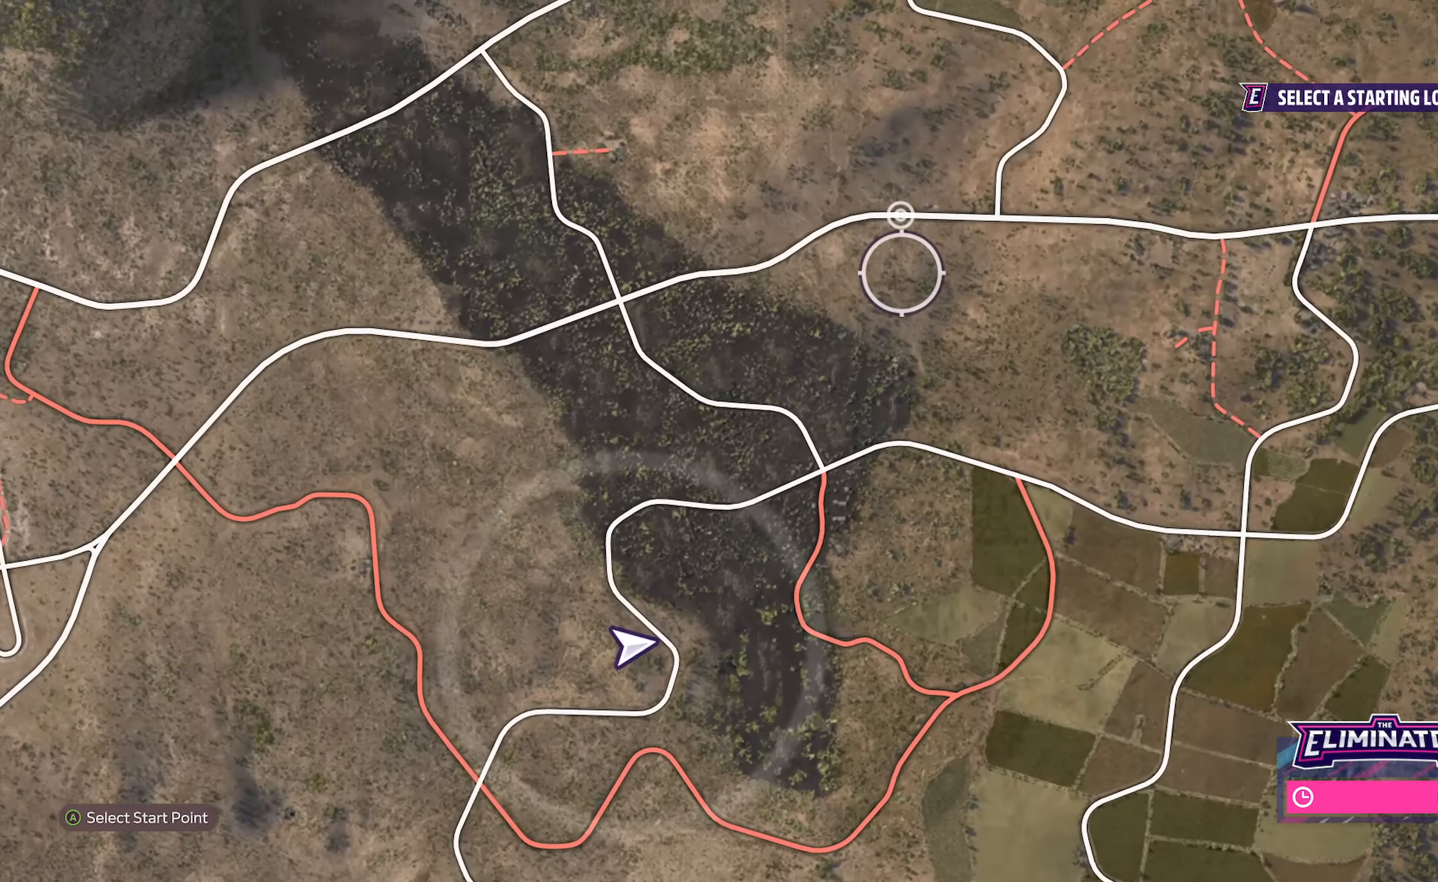
{"buttons": ["R2"], "left_stick": "center", "right_stick": "center", "events": []}
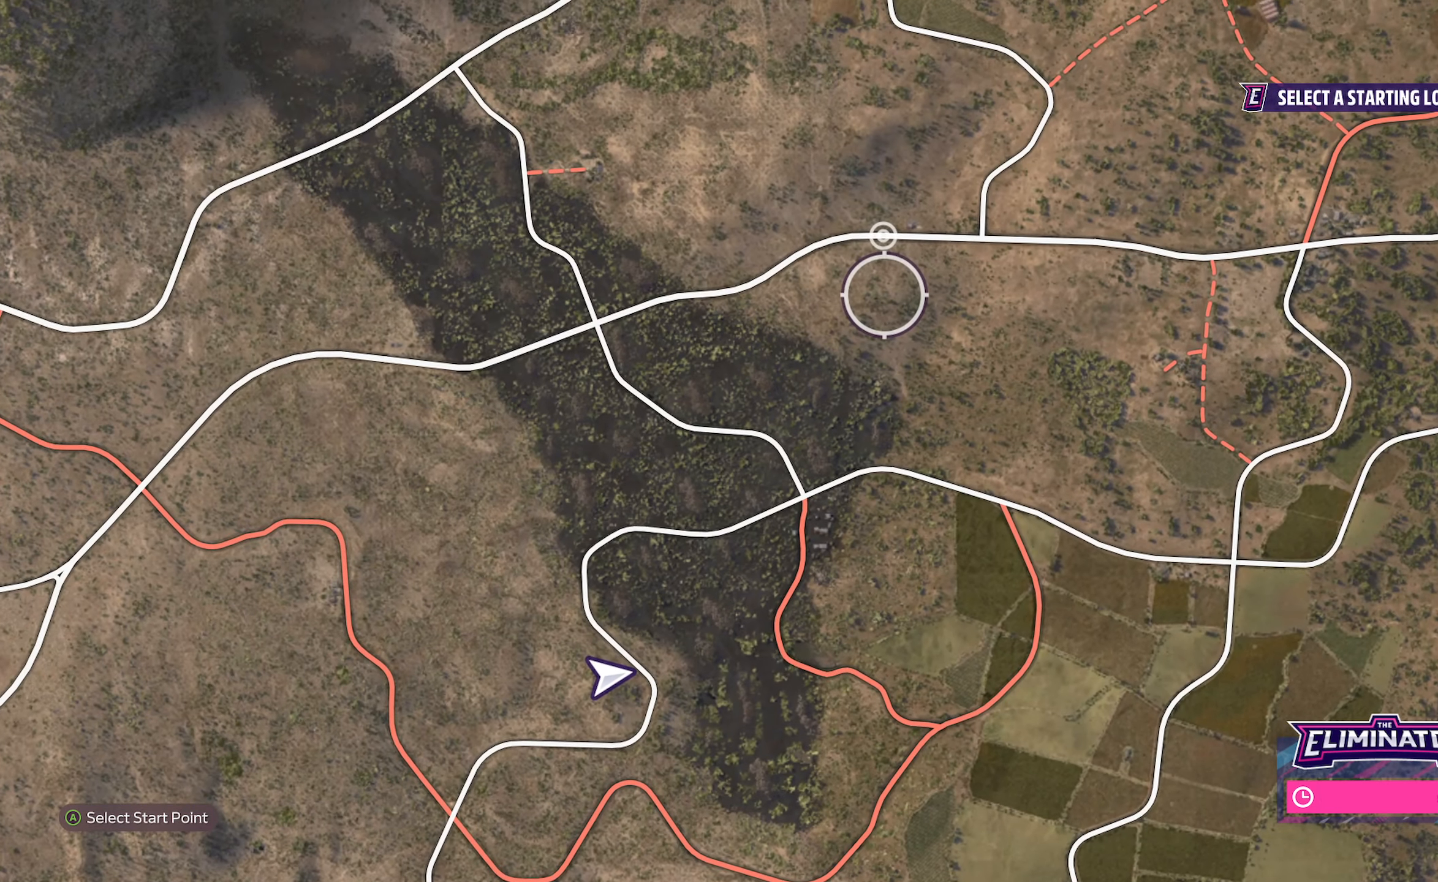
{"buttons": [], "left_stick": "center", "right_stick": "center", "events": [[117, "A", "down"], [233, "A", "up"], [300, "R2", "up"]]}